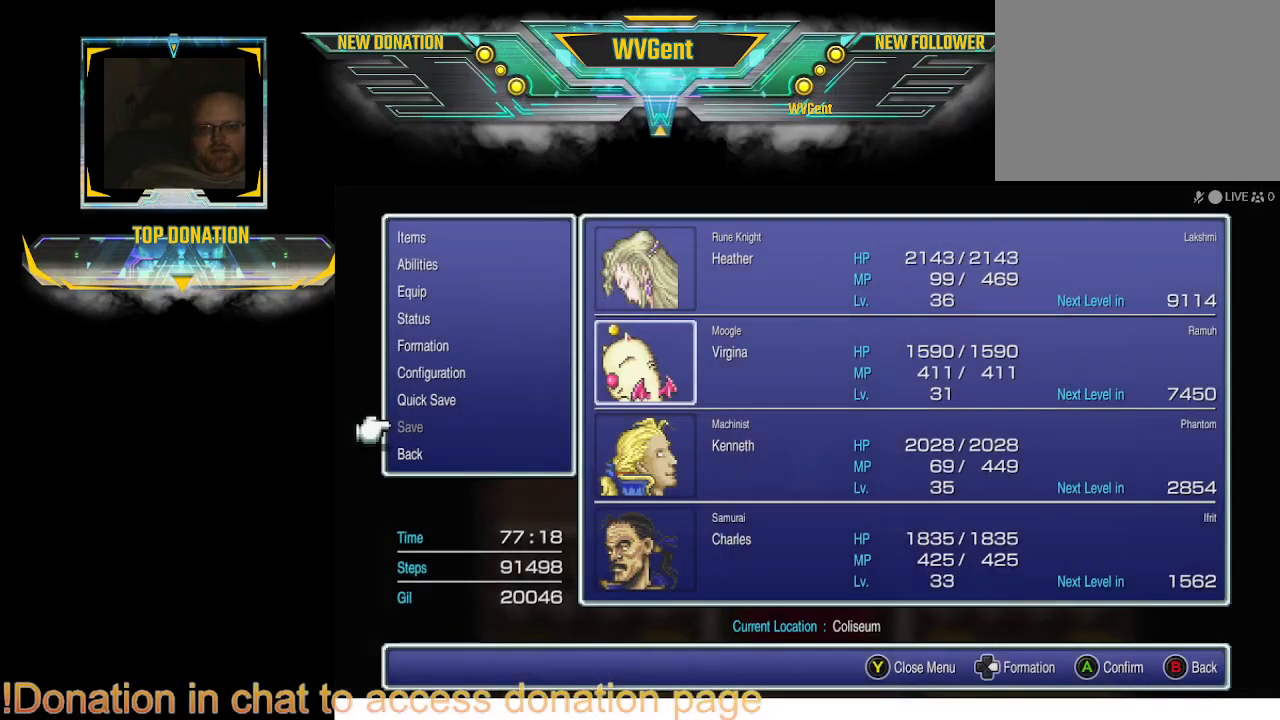
Gameplay with a controller (PlayStation layout); each line is a JSON object with the inputs held at the frame after it. "events" lists button and stick changes between this image and that frame as [ms after this image, input, new state], when the widget could be followed in between. Not read: L1 L3 R3.
{"buttons": [], "left_stick": "center", "right_stick": "center", "events": []}
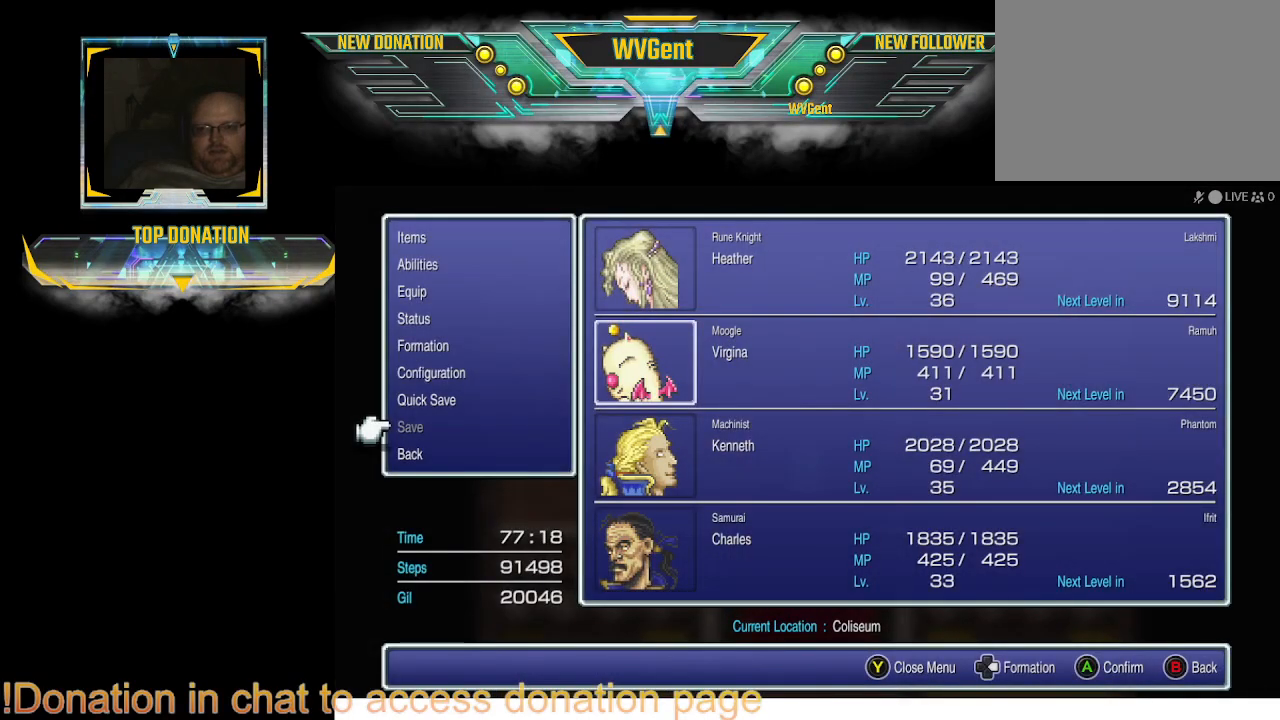
{"buttons": [], "left_stick": "center", "right_stick": "center", "events": []}
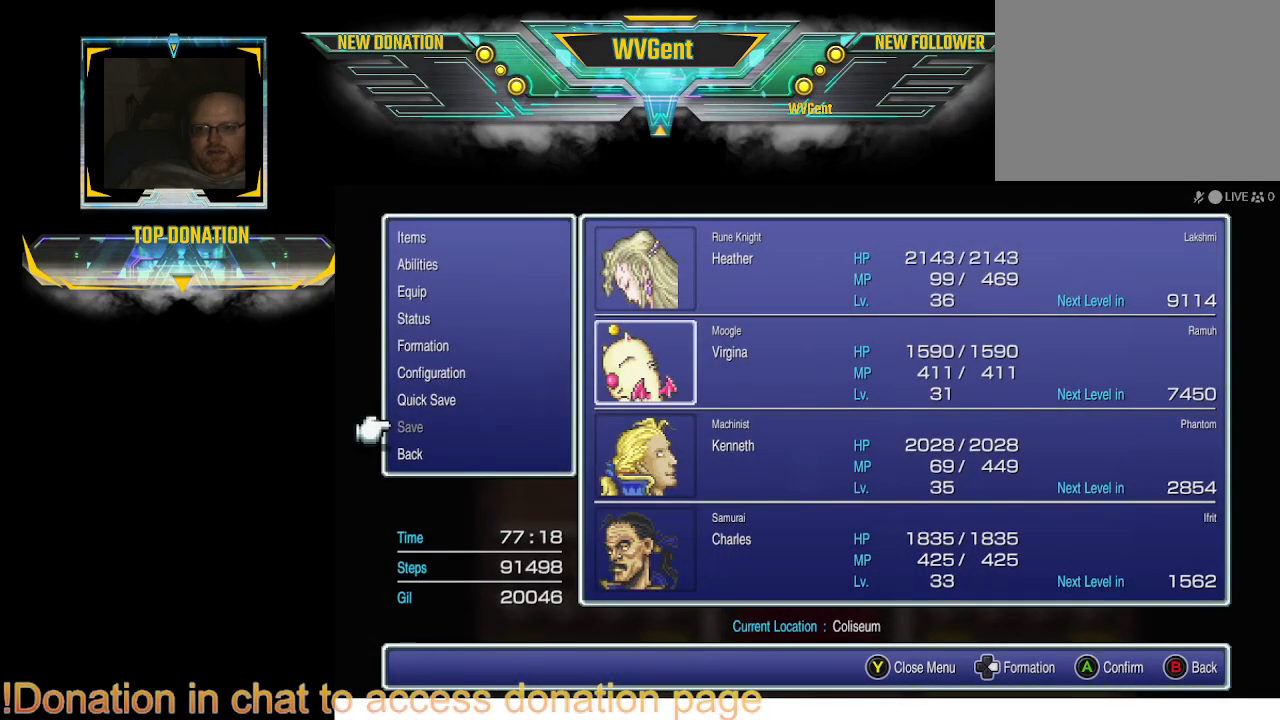
{"buttons": ["DPAD_DOWN"], "left_stick": "center", "right_stick": "center", "events": [[500, "DPAD_DOWN", "down"]]}
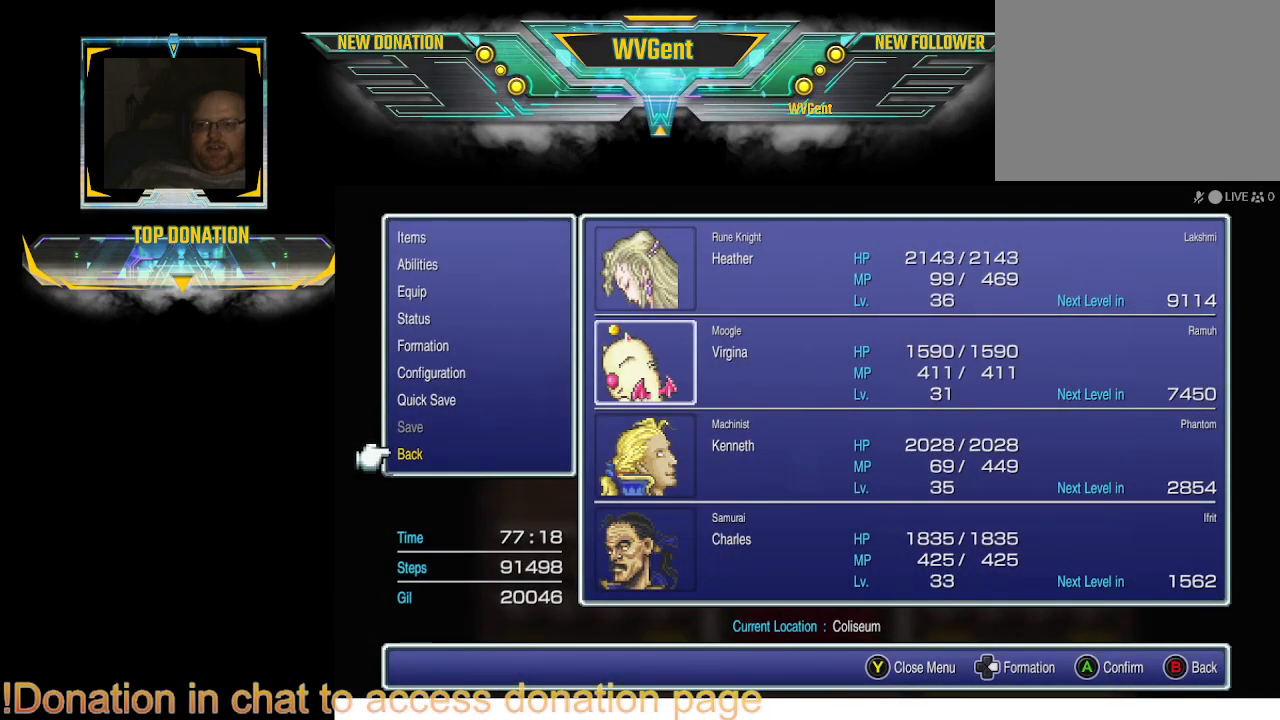
{"buttons": [], "left_stick": "center", "right_stick": "center", "events": [[100, "DPAD_DOWN", "up"], [200, "DPAD_DOWN", "down"], [300, "DPAD_DOWN", "up"], [333, "DPAD_DOWN", "down"], [500, "DPAD_DOWN", "up"]]}
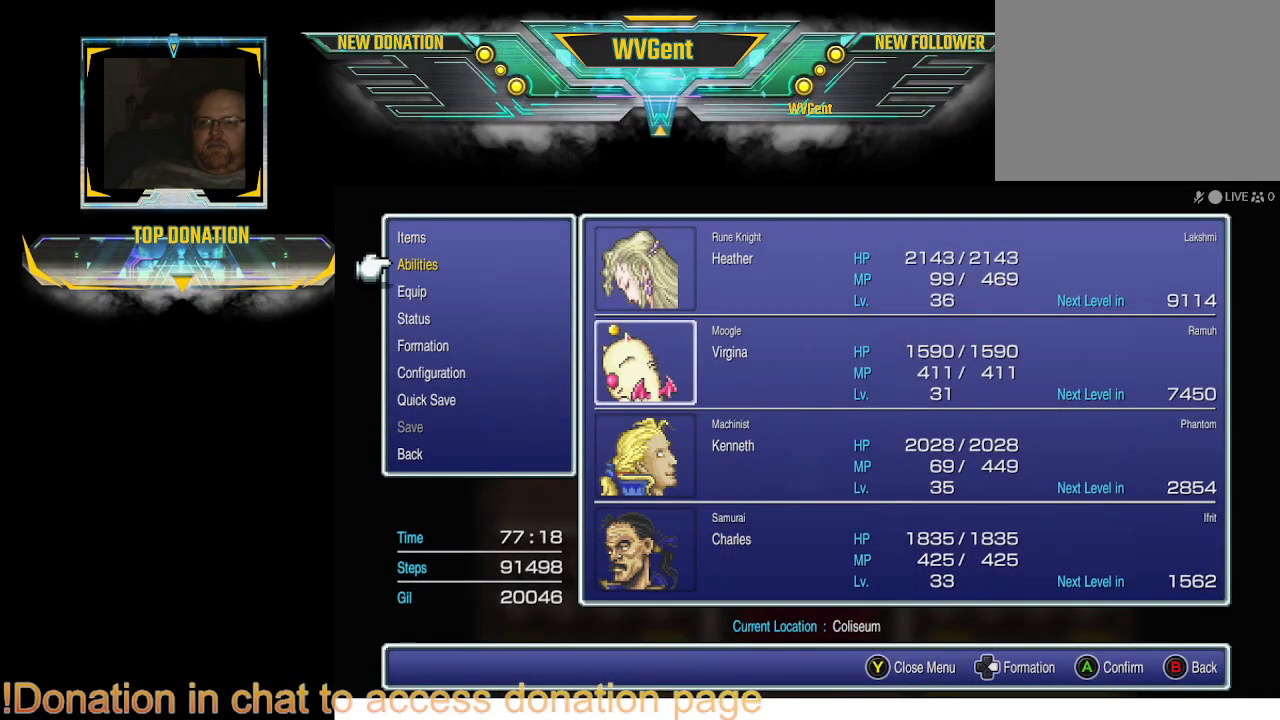
{"buttons": [], "left_stick": "center", "right_stick": "center", "events": []}
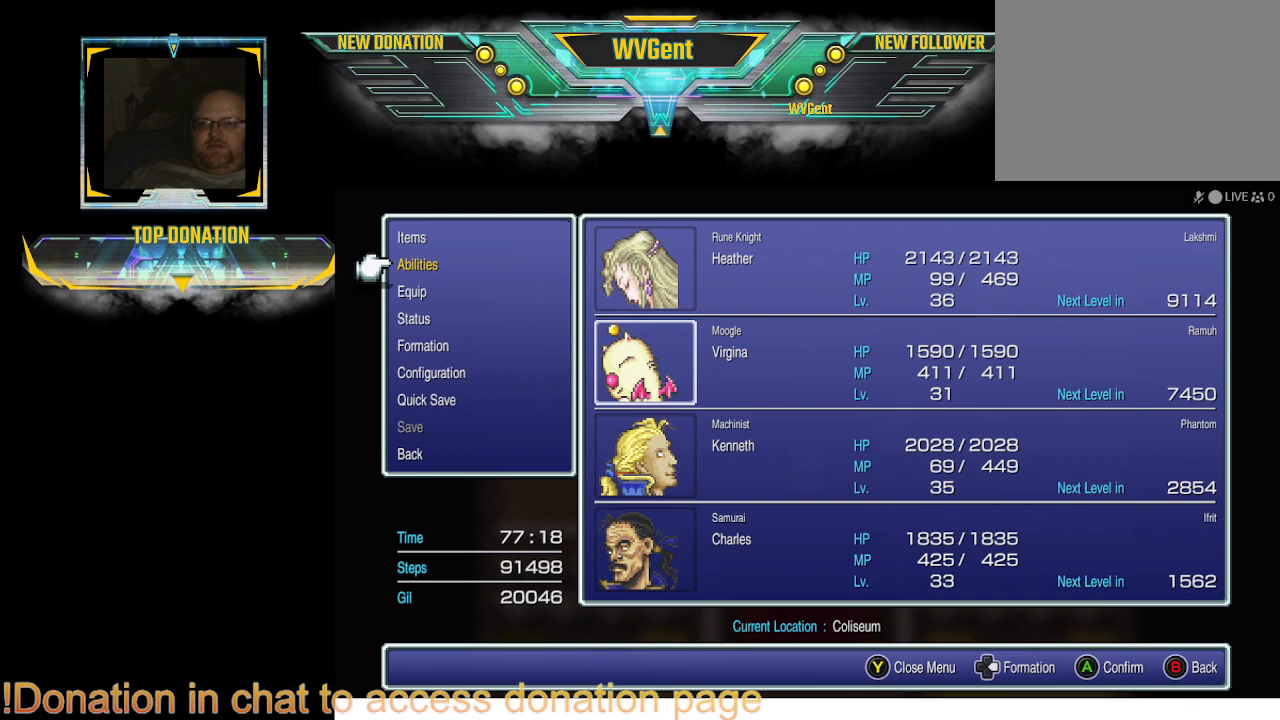
{"buttons": ["CROSS"], "left_stick": "center", "right_stick": "center", "events": [[167, "DPAD_DOWN", "down"], [300, "DPAD_DOWN", "up"], [433, "CROSS", "down"]]}
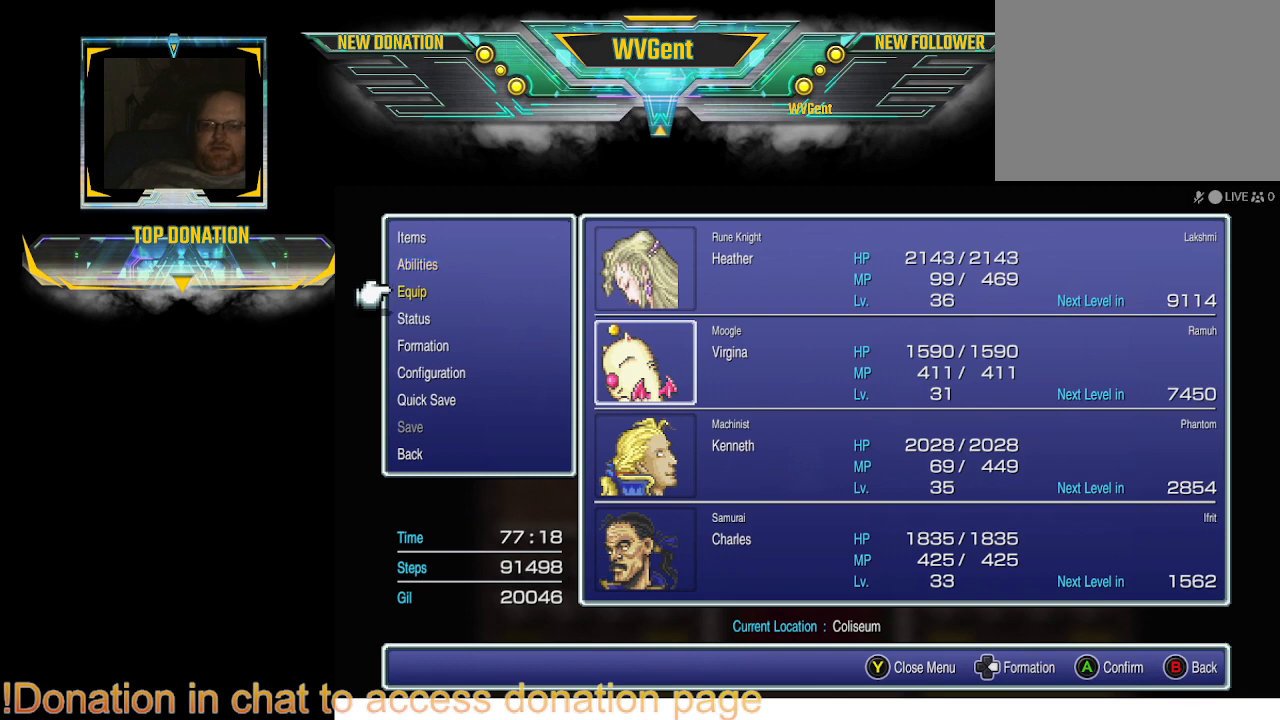
{"buttons": [], "left_stick": "center", "right_stick": "center", "events": [[67, "CROSS", "up"], [400, "DPAD_UP", "down"], [467, "DPAD_UP", "up"]]}
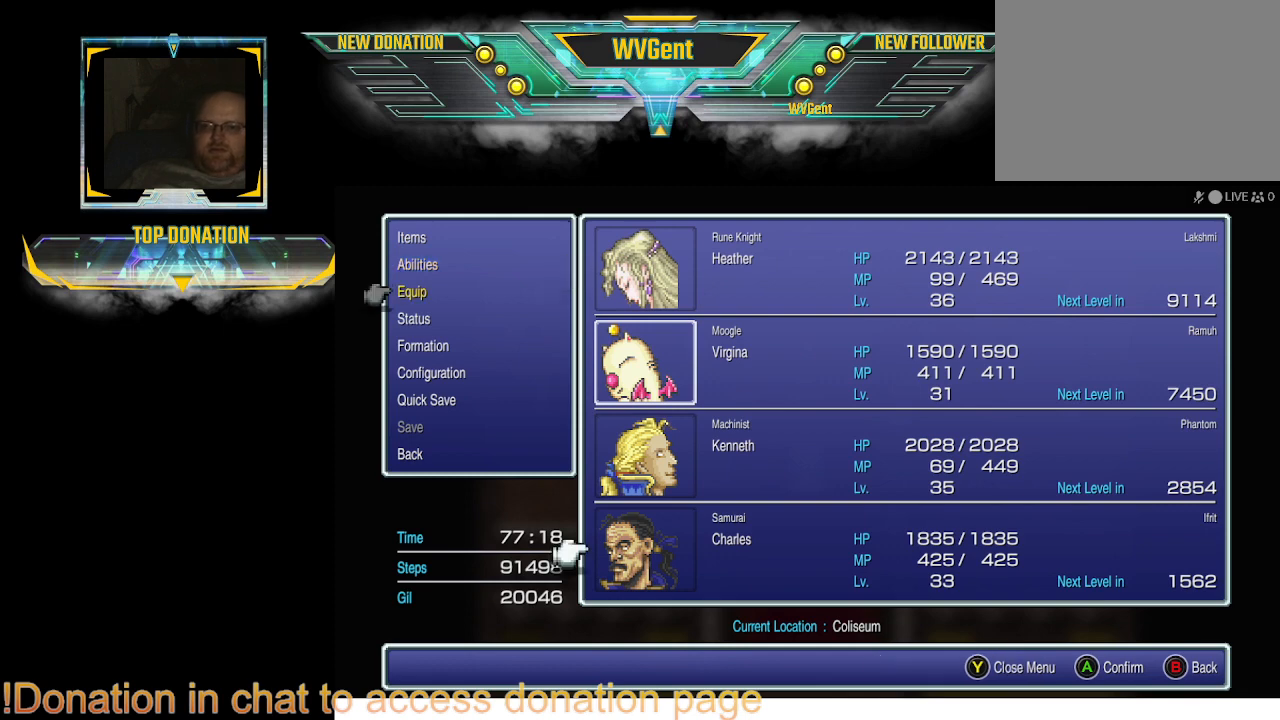
{"buttons": [], "left_stick": "center", "right_stick": "center", "events": [[167, "CROSS", "down"], [300, "CROSS", "up"]]}
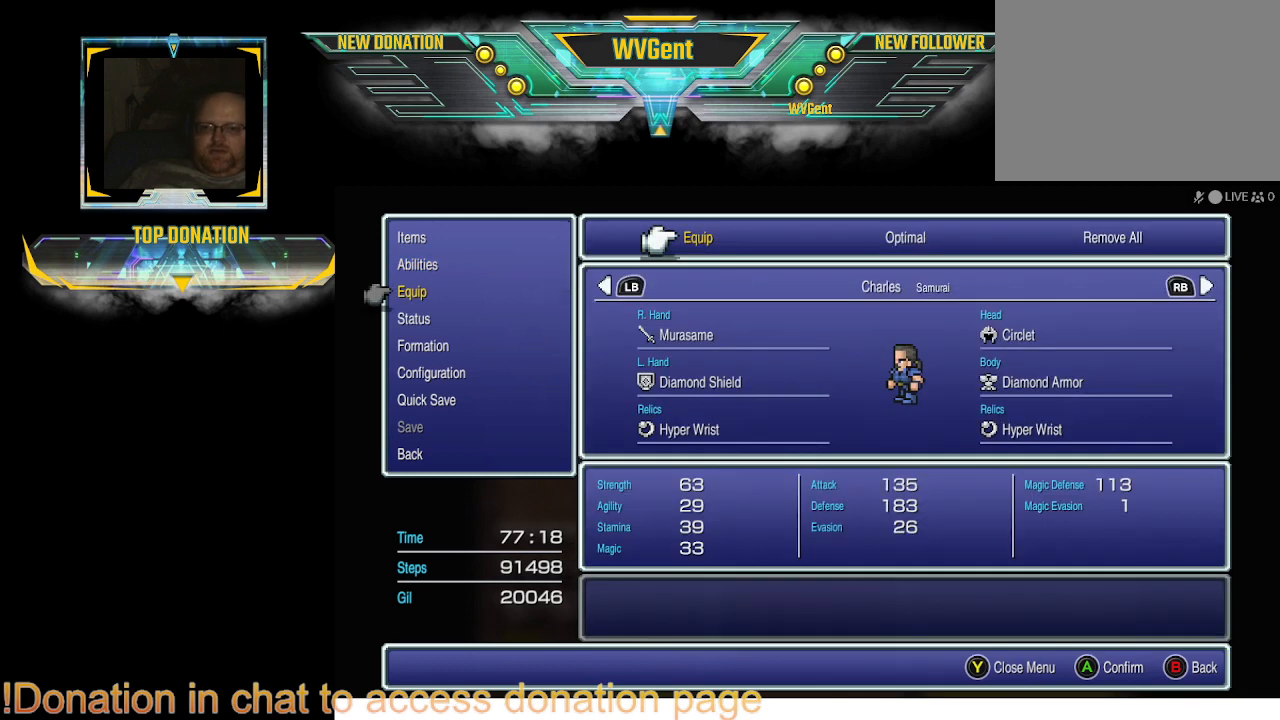
{"buttons": [], "left_stick": "center", "right_stick": "center", "events": []}
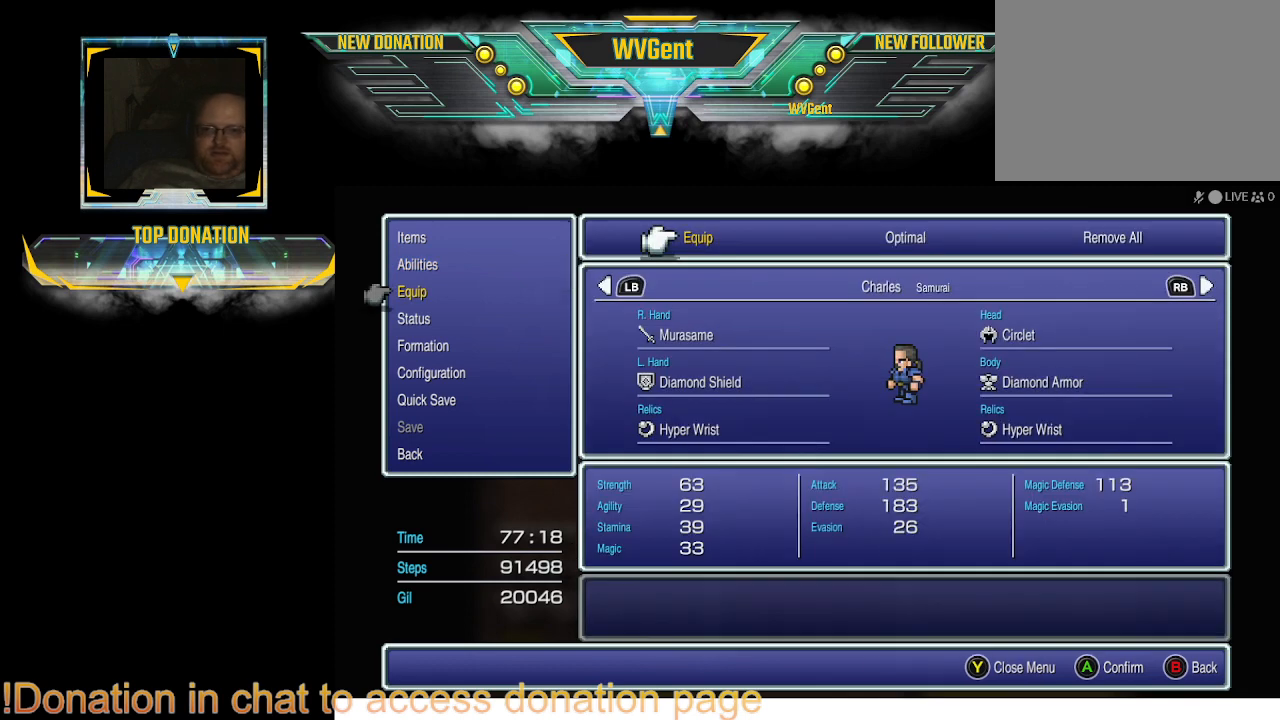
{"buttons": [], "left_stick": "center", "right_stick": "center", "events": [[167, "CROSS", "down"], [233, "CROSS", "up"]]}
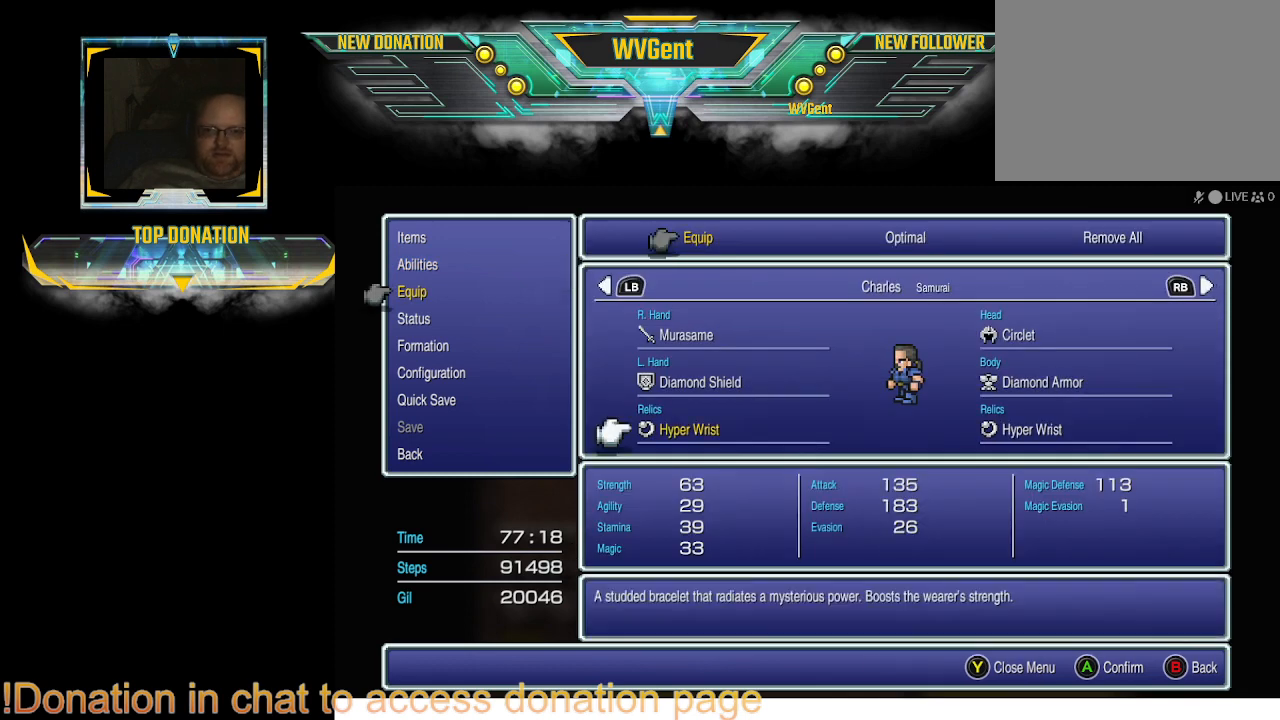
{"buttons": [], "left_stick": "center", "right_stick": "center", "events": [[300, "DPAD_RIGHT", "down"], [367, "DPAD_RIGHT", "up"]]}
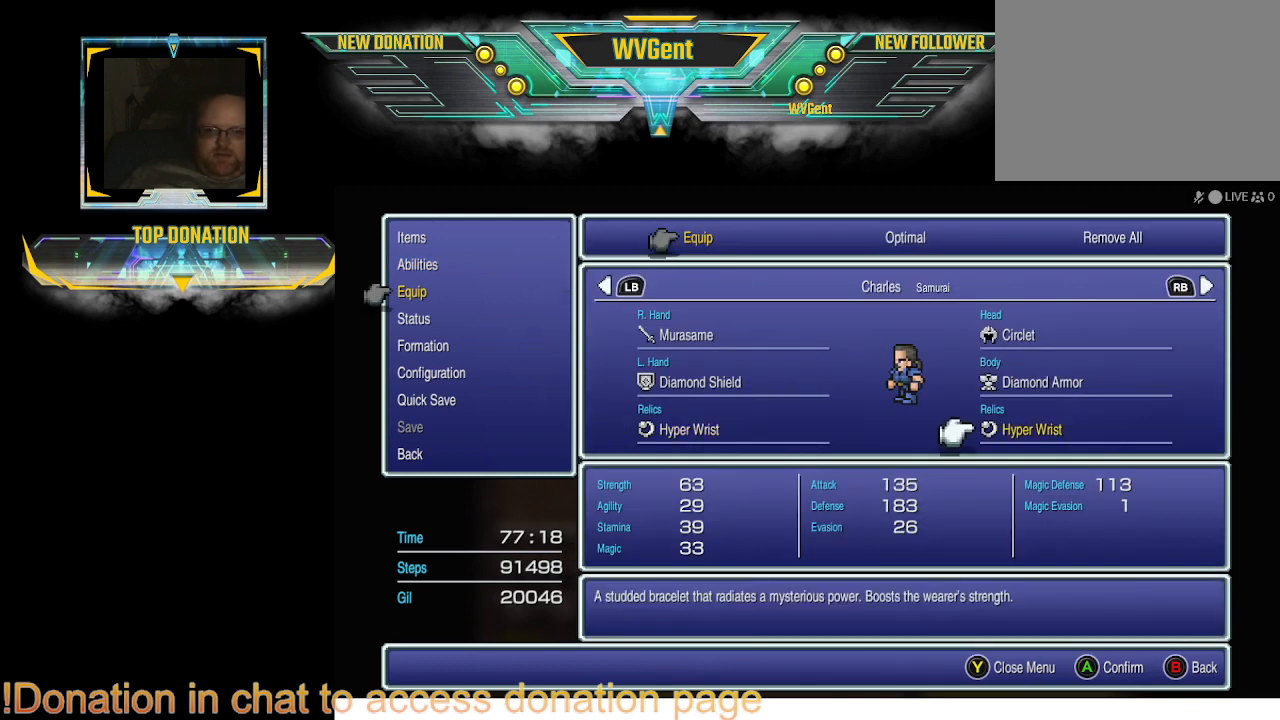
{"buttons": [], "left_stick": "center", "right_stick": "center", "events": []}
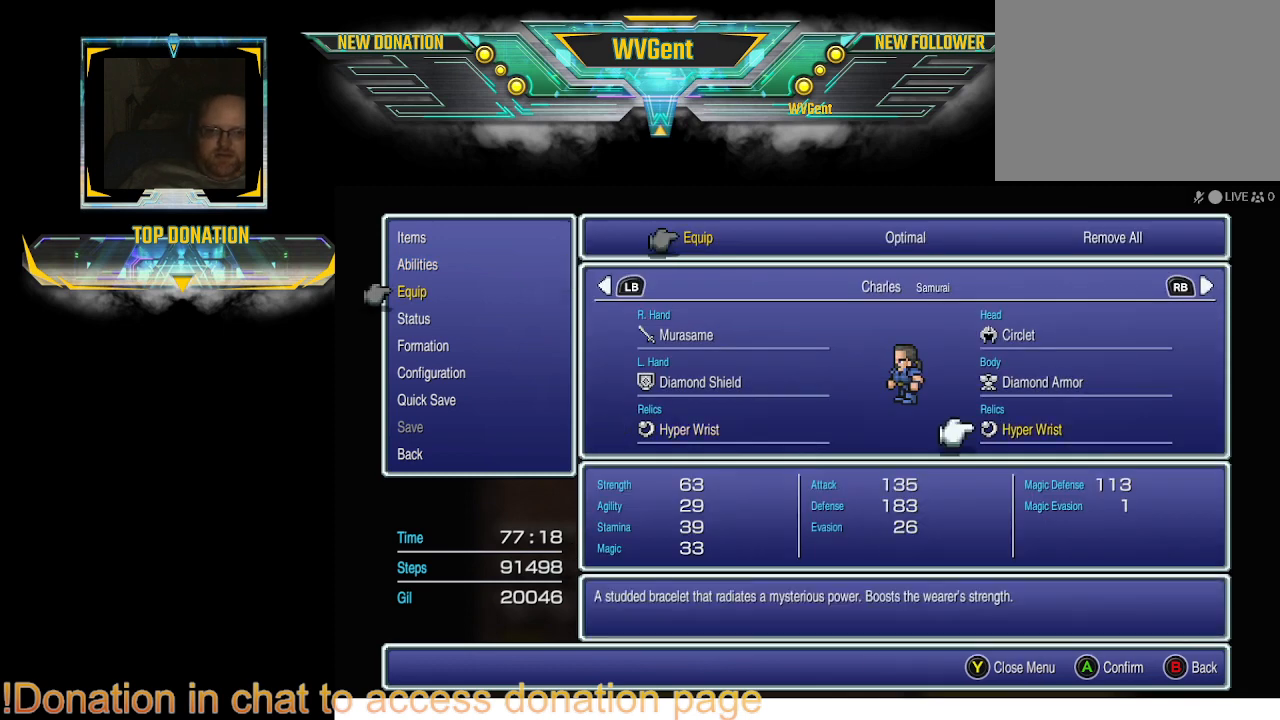
{"buttons": [], "left_stick": "center", "right_stick": "center", "events": [[233, "DPAD_LEFT", "down"], [367, "DPAD_LEFT", "up"]]}
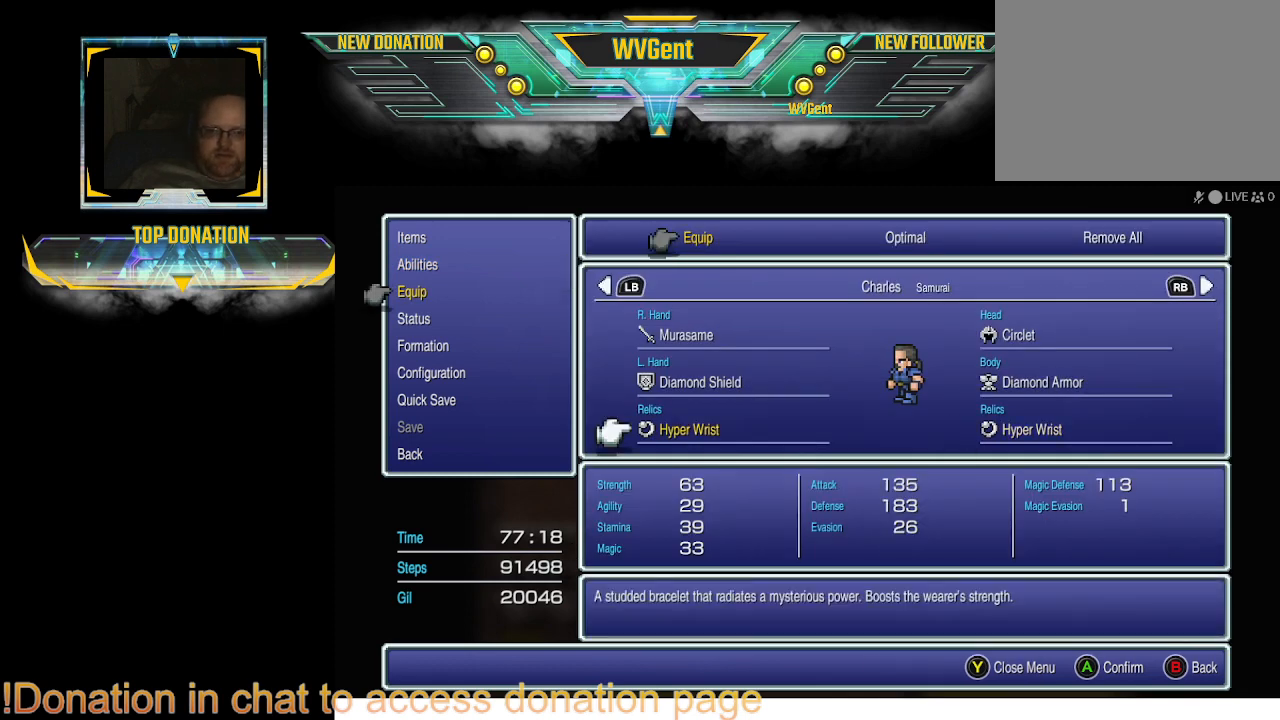
{"buttons": [], "left_stick": "center", "right_stick": "center", "events": [[67, "DPAD_RIGHT", "down"], [167, "DPAD_RIGHT", "up"], [267, "CROSS", "down"], [400, "CROSS", "up"]]}
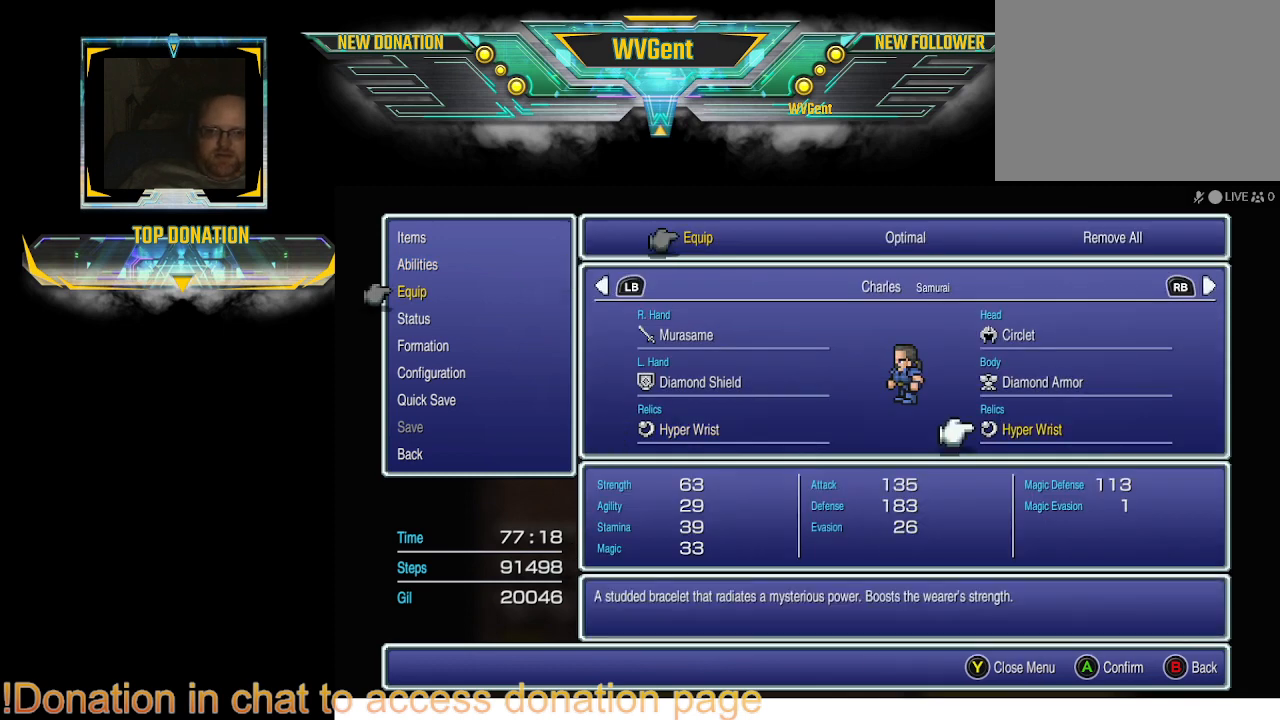
{"buttons": [], "left_stick": "center", "right_stick": "center", "events": []}
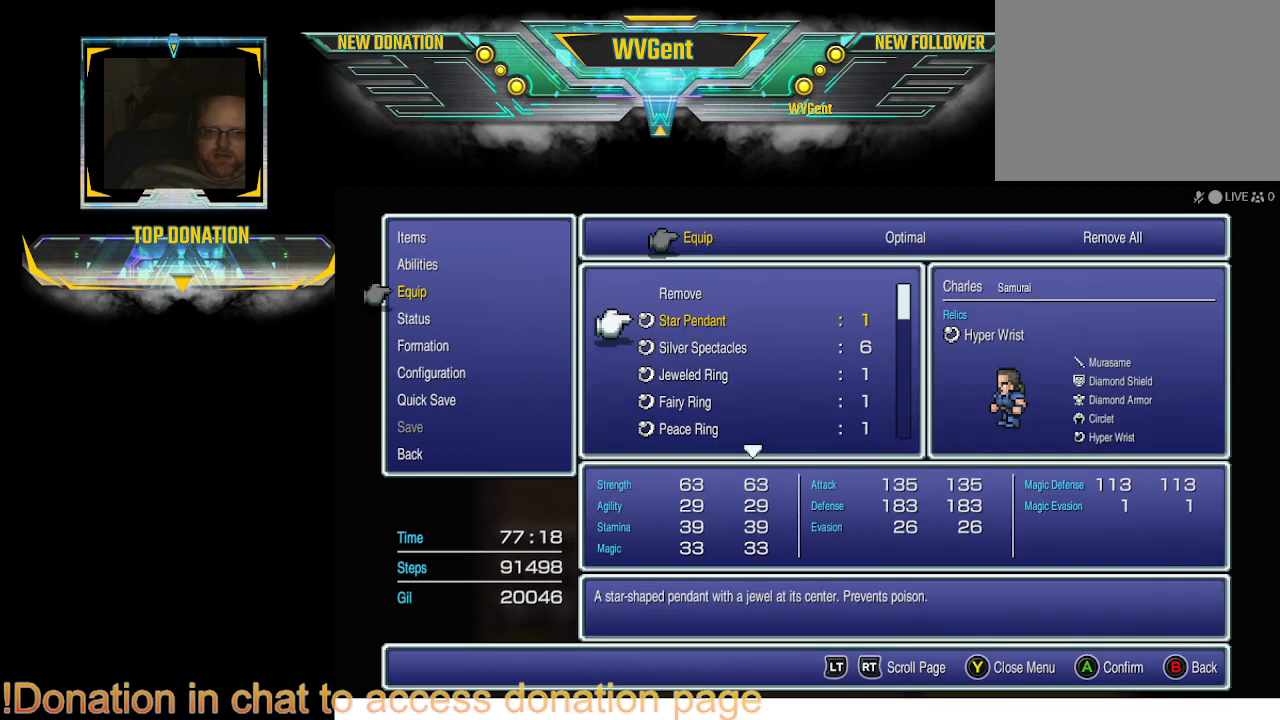
{"buttons": [], "left_stick": "center", "right_stick": "center", "events": [[200, "DPAD_DOWN", "down"], [267, "DPAD_DOWN", "up"]]}
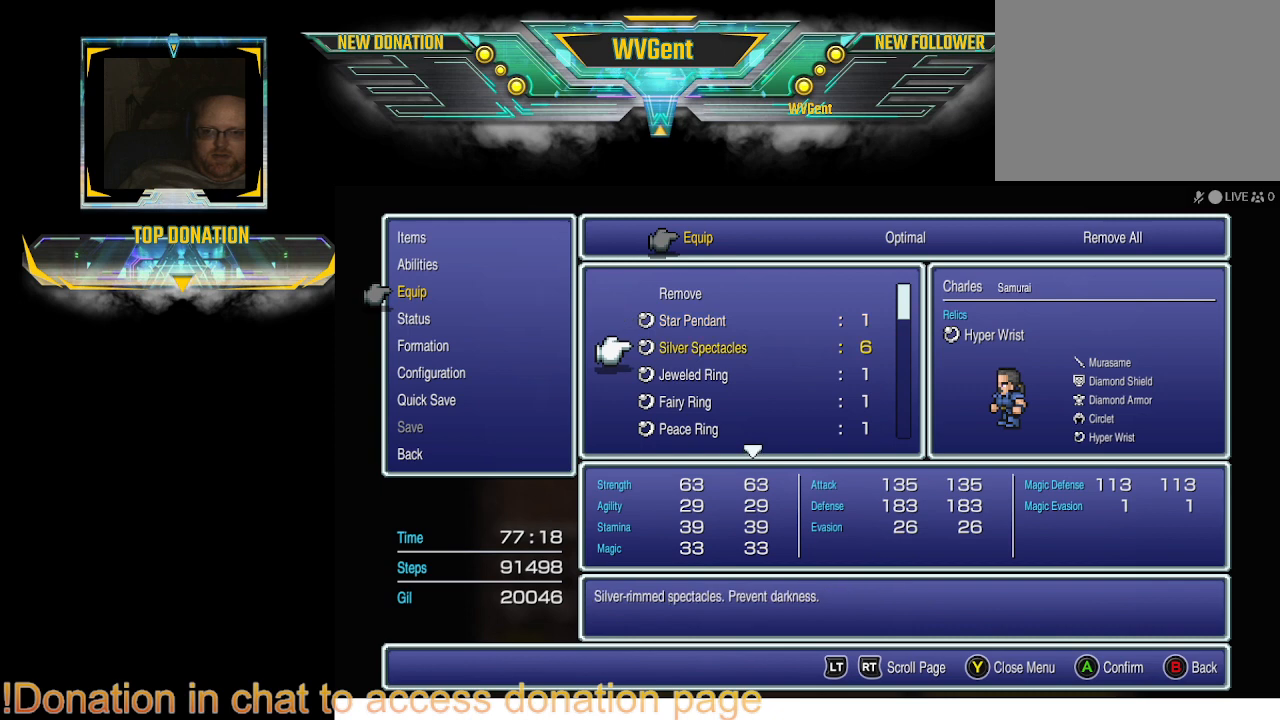
{"buttons": [], "left_stick": "center", "right_stick": "center", "events": []}
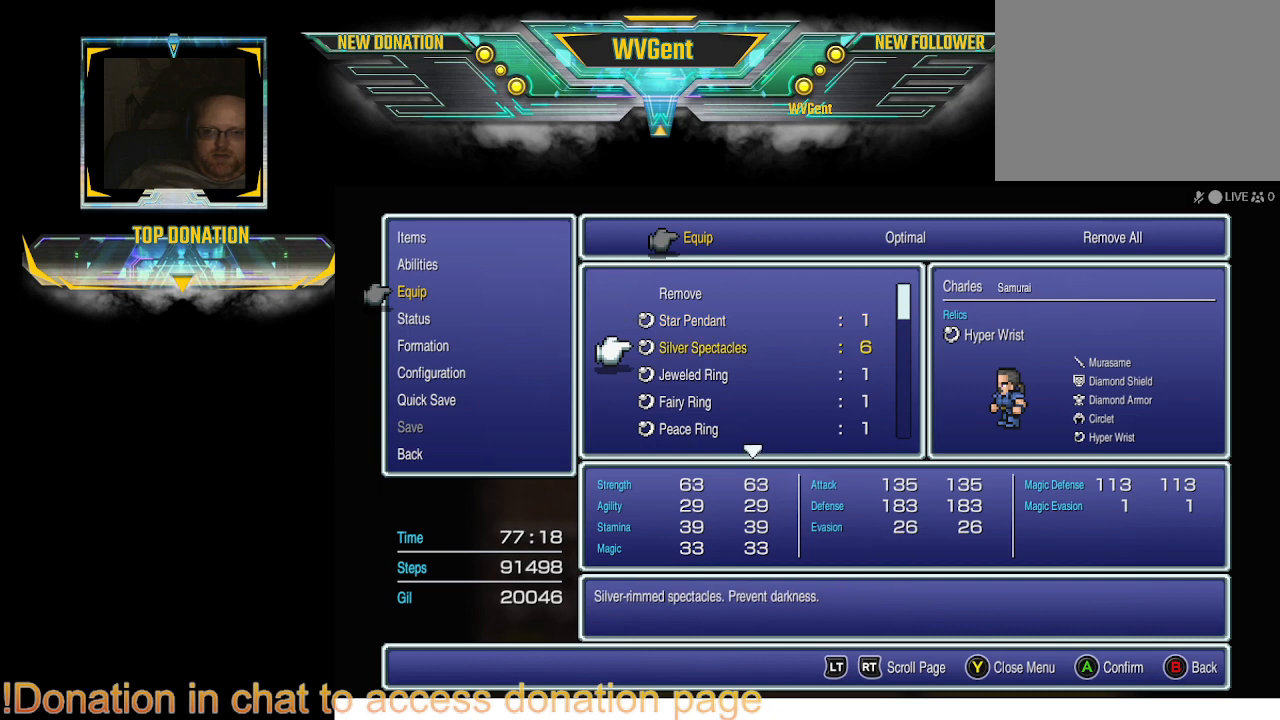
{"buttons": [], "left_stick": "center", "right_stick": "center", "events": []}
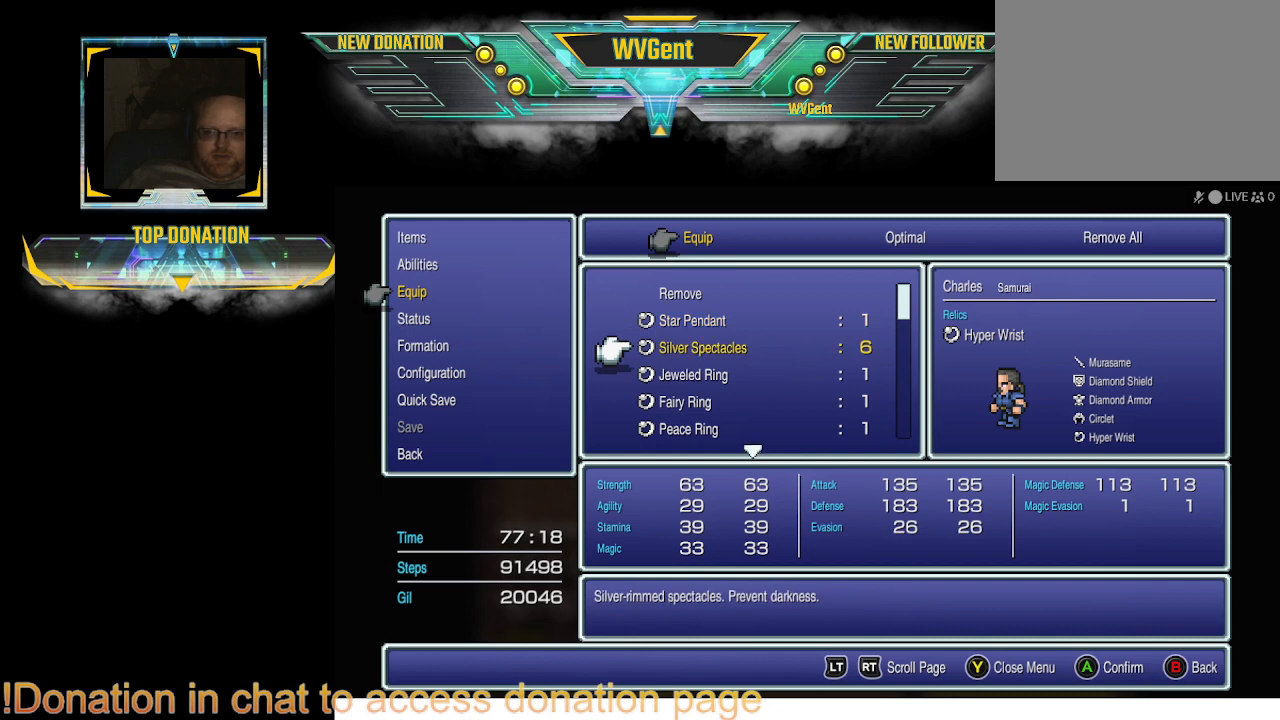
{"buttons": [], "left_stick": "center", "right_stick": "center", "events": [[100, "DPAD_DOWN", "down"], [200, "DPAD_DOWN", "up"]]}
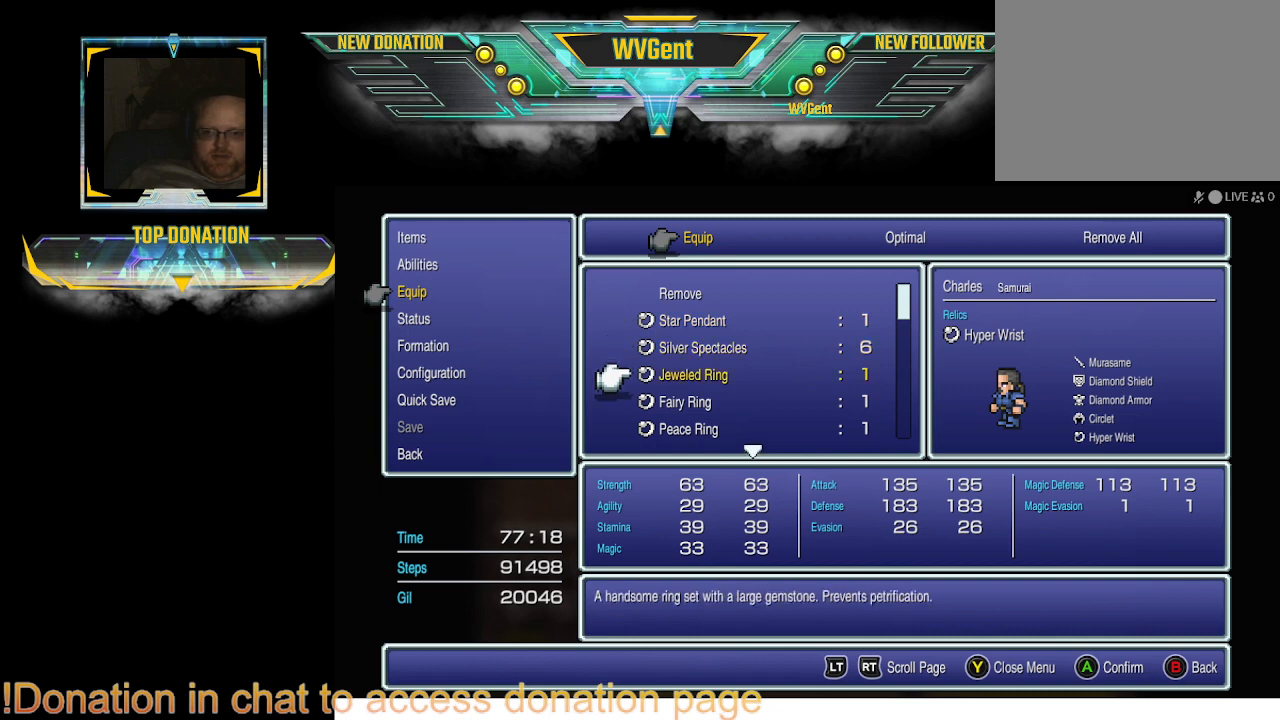
{"buttons": [], "left_stick": "center", "right_stick": "center", "events": []}
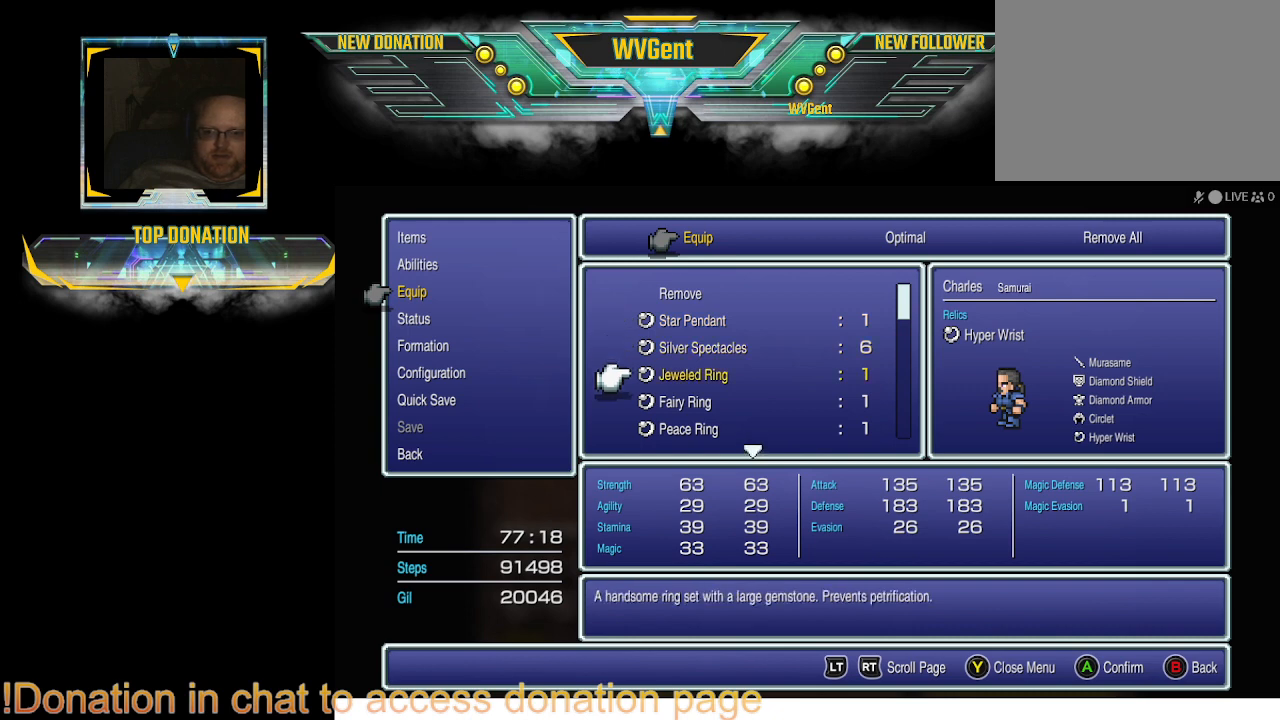
{"buttons": [], "left_stick": "center", "right_stick": "center", "events": [[33, "DPAD_DOWN", "down"], [167, "DPAD_DOWN", "up"]]}
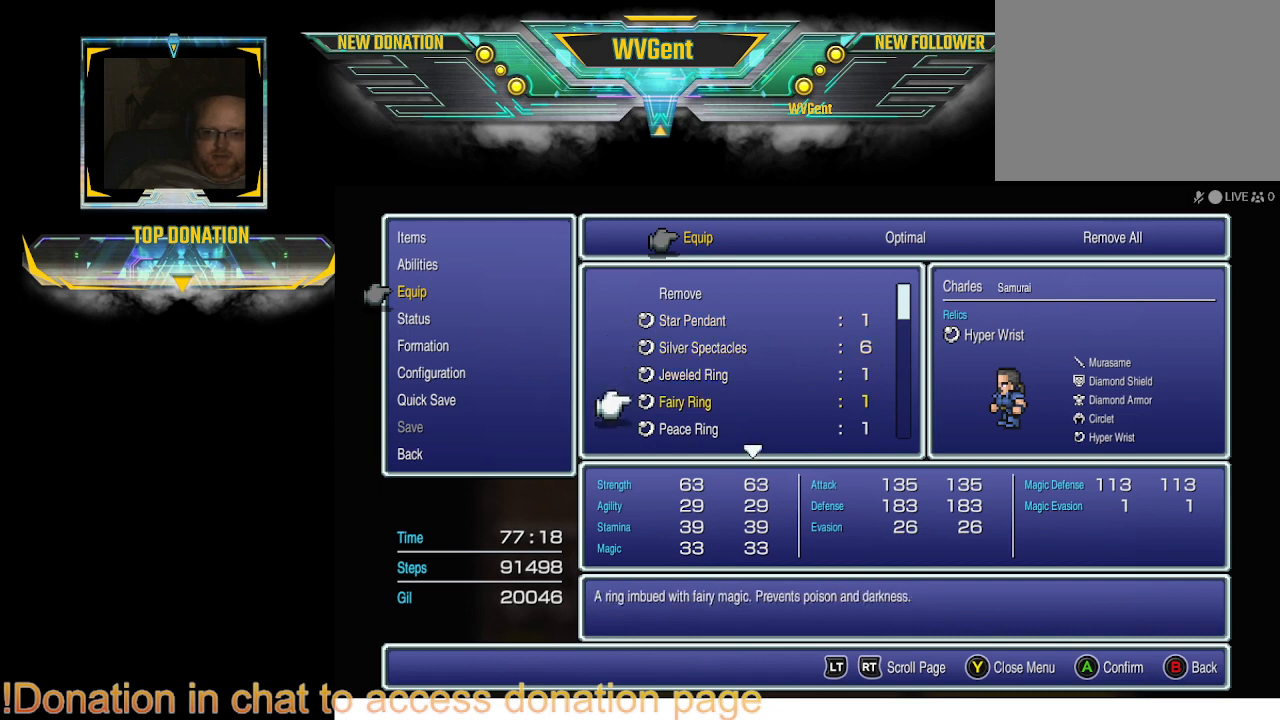
{"buttons": [], "left_stick": "center", "right_stick": "center", "events": []}
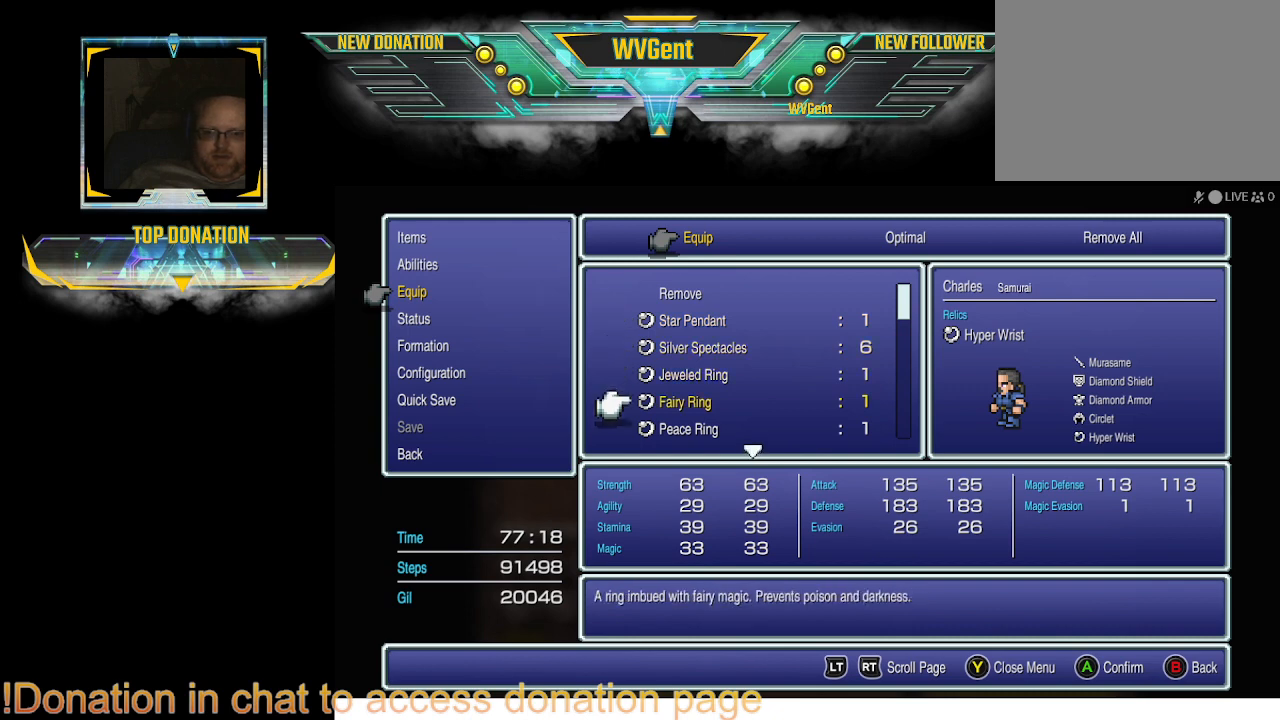
{"buttons": ["DPAD_DOWN"], "left_stick": "center", "right_stick": "center", "events": [[467, "DPAD_DOWN", "down"]]}
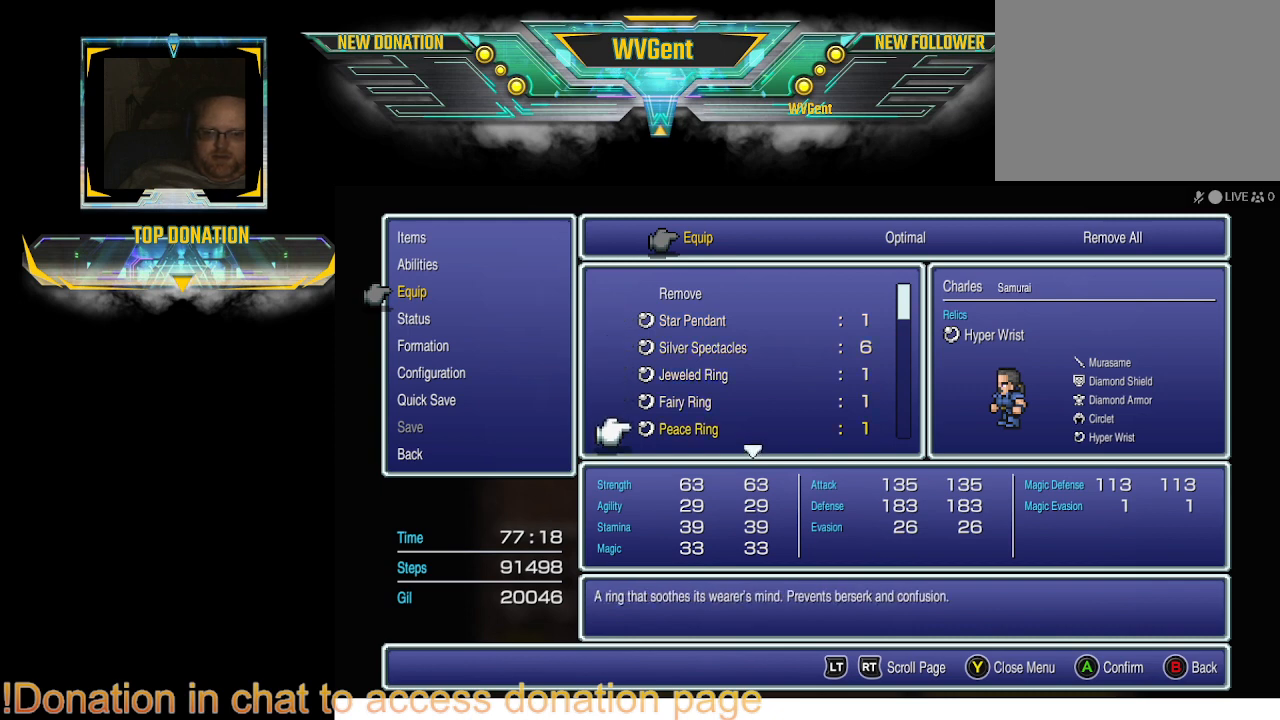
{"buttons": [], "left_stick": "center", "right_stick": "center", "events": [[67, "DPAD_DOWN", "up"]]}